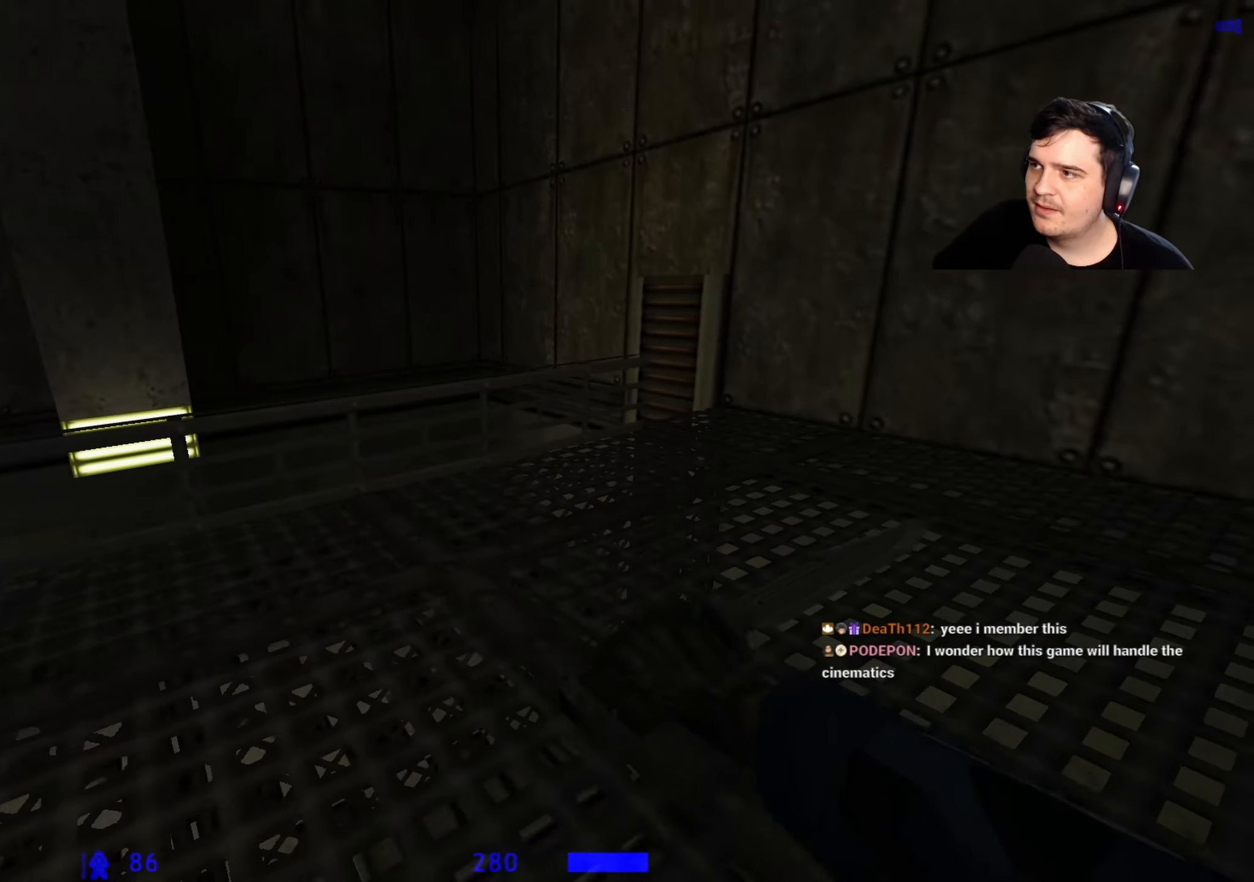
Gameplay with keyboard and mouse; each line is a JSON object with the keys held at the frame after it. "events" lists presses ("down") and releases ("up") of "1", "2", "3", "4", "5", "a", "alt", "c", "caps_lock", "ctrl", "d", "e", "f", "g", "q", "r", "s", "shift", "space", "t", "tab", "v", "w", "x" and "z" between this image and that frame as [ms after this image, input, new state], when the widget could be followed in between. No other keys are recorded. Mouse buttons are not recorded. Not read: mouse_move.
{"keys": [], "events": []}
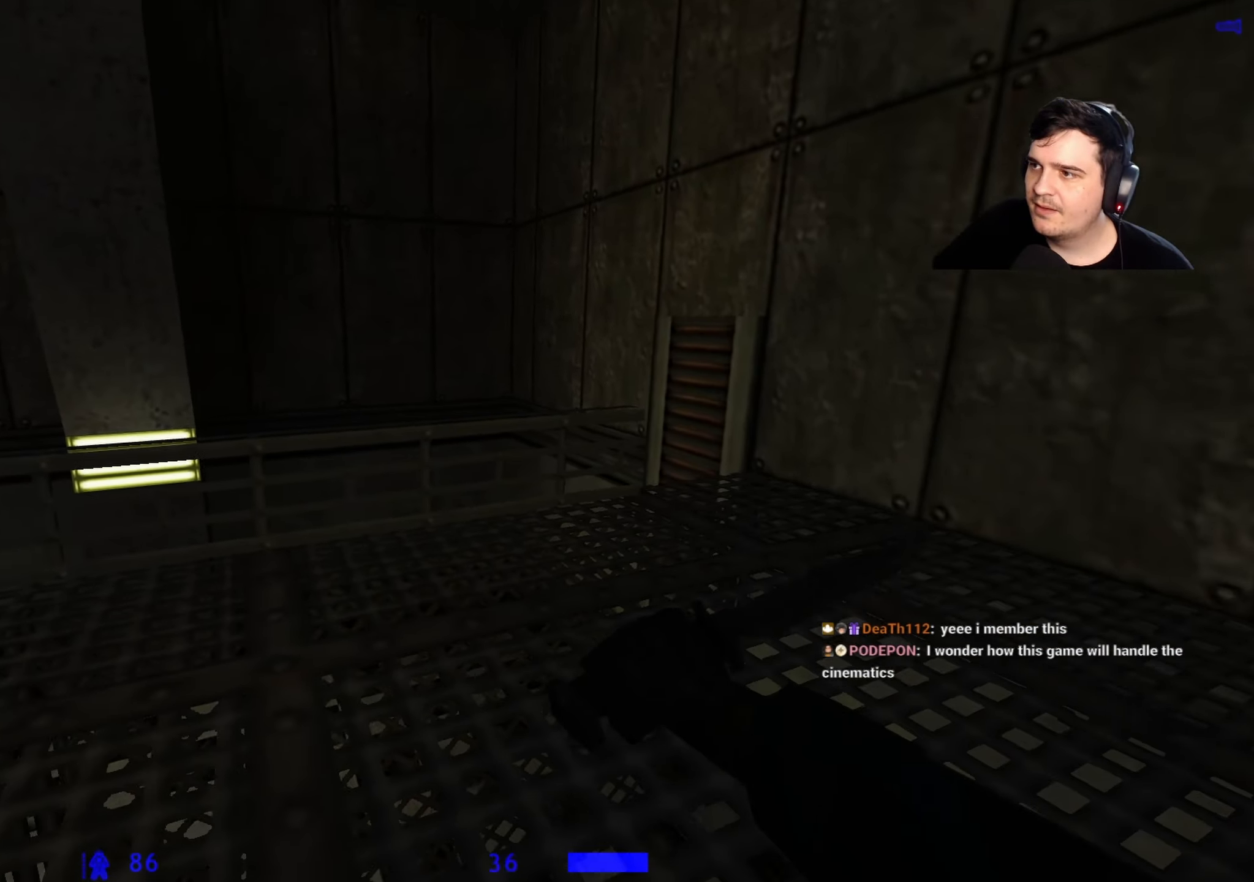
{"keys": [], "events": [[17, "w", "down"], [150, "a", "down"], [333, "a", "up"], [433, "w", "up"]]}
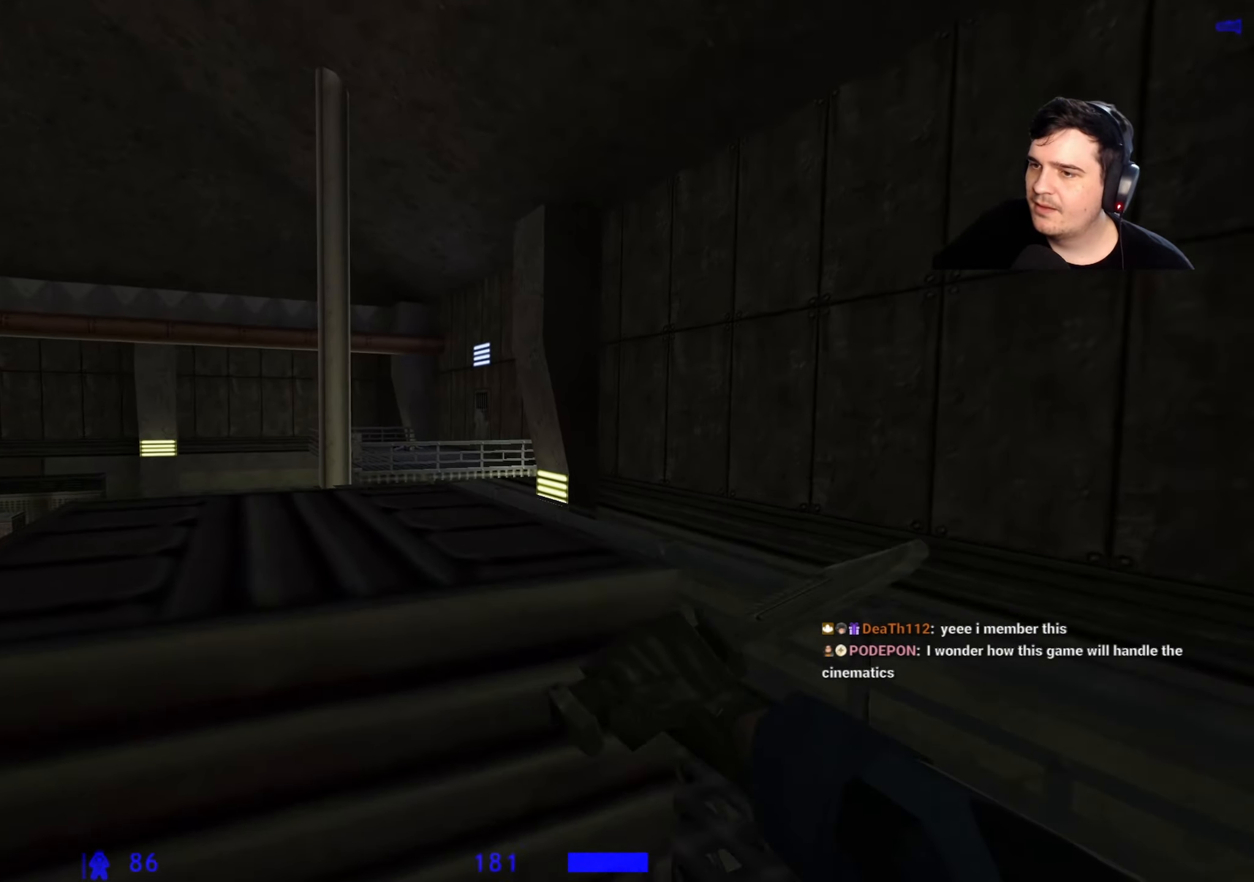
{"keys": ["w"], "events": [[117, "w", "down"]]}
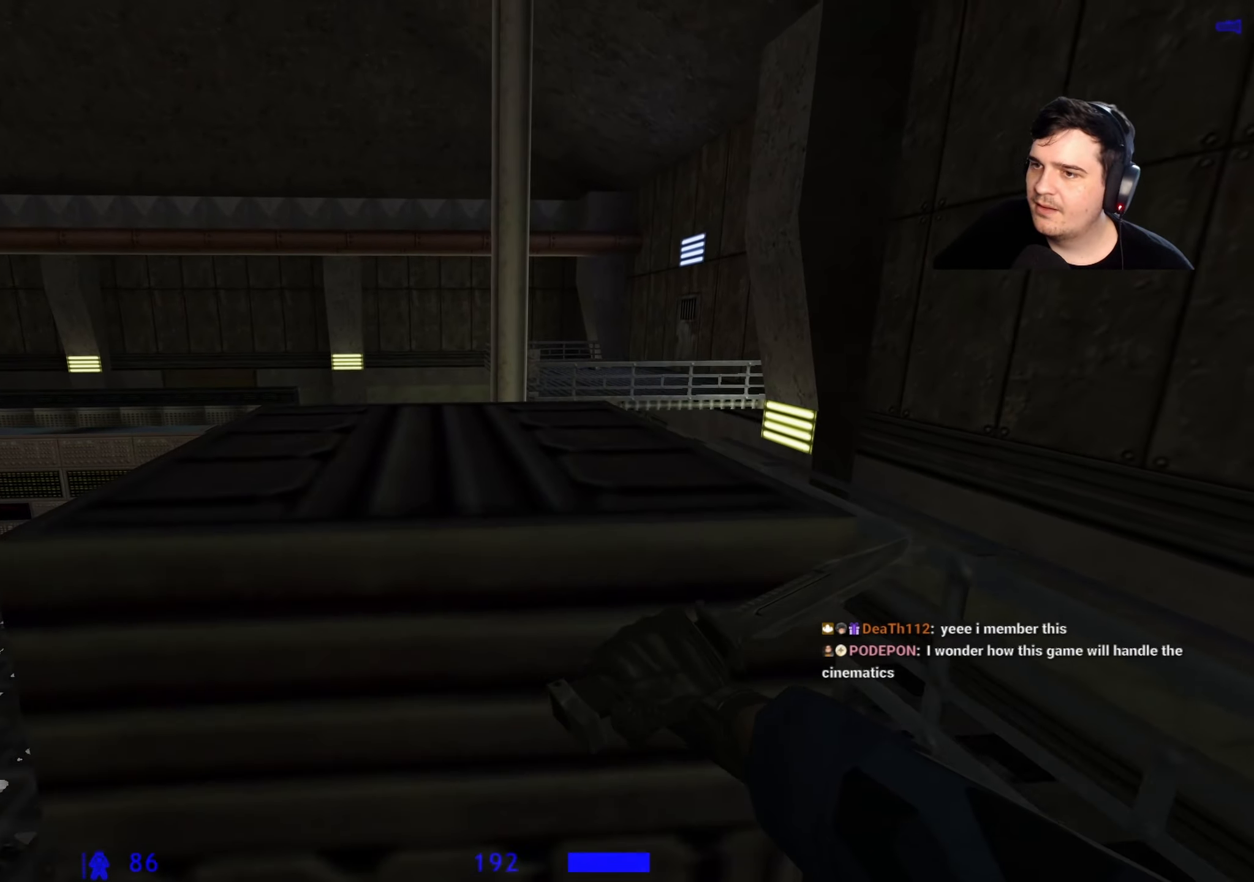
{"keys": ["d"], "events": [[33, "a", "down"], [183, "a", "up"], [217, "w", "up"], [500, "d", "down"]]}
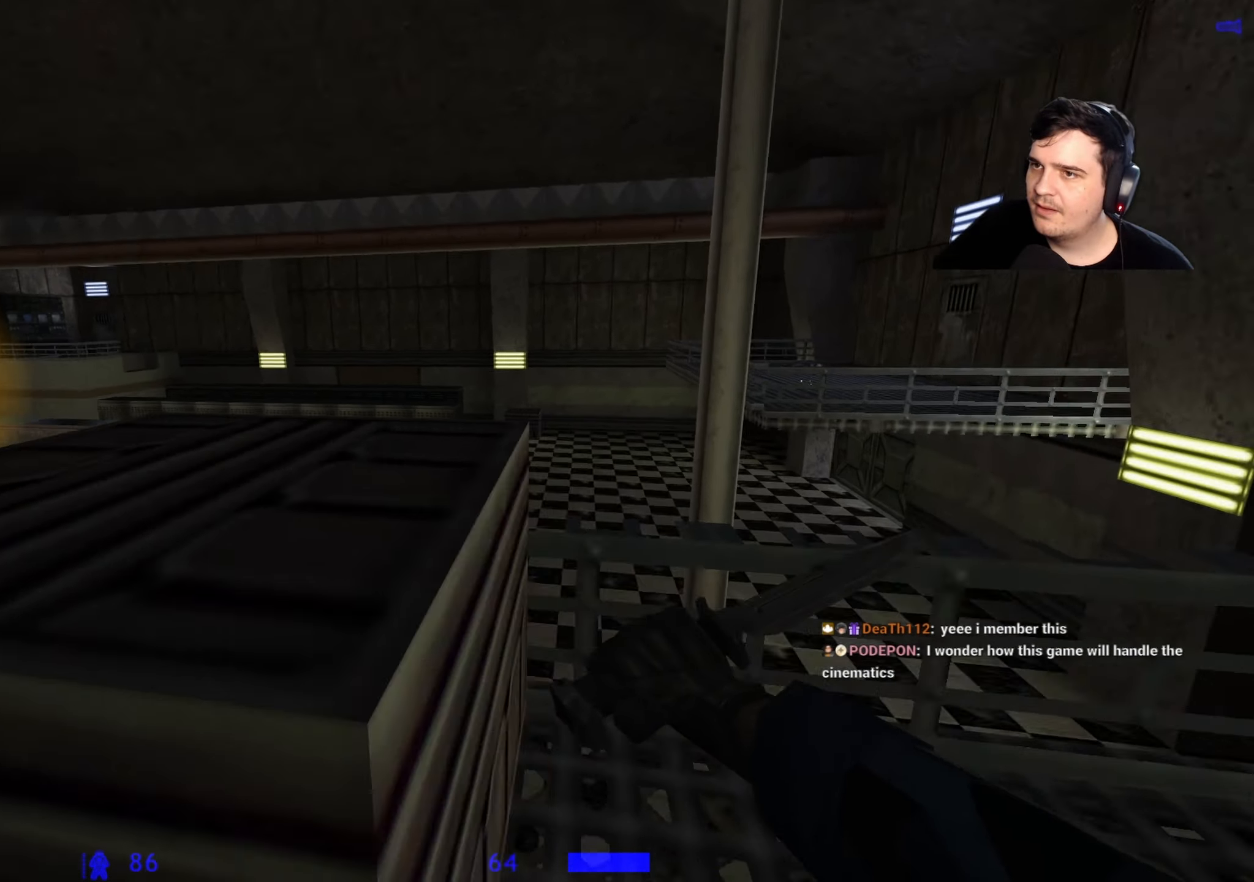
{"keys": ["w"], "events": [[100, "d", "up"], [433, "w", "down"]]}
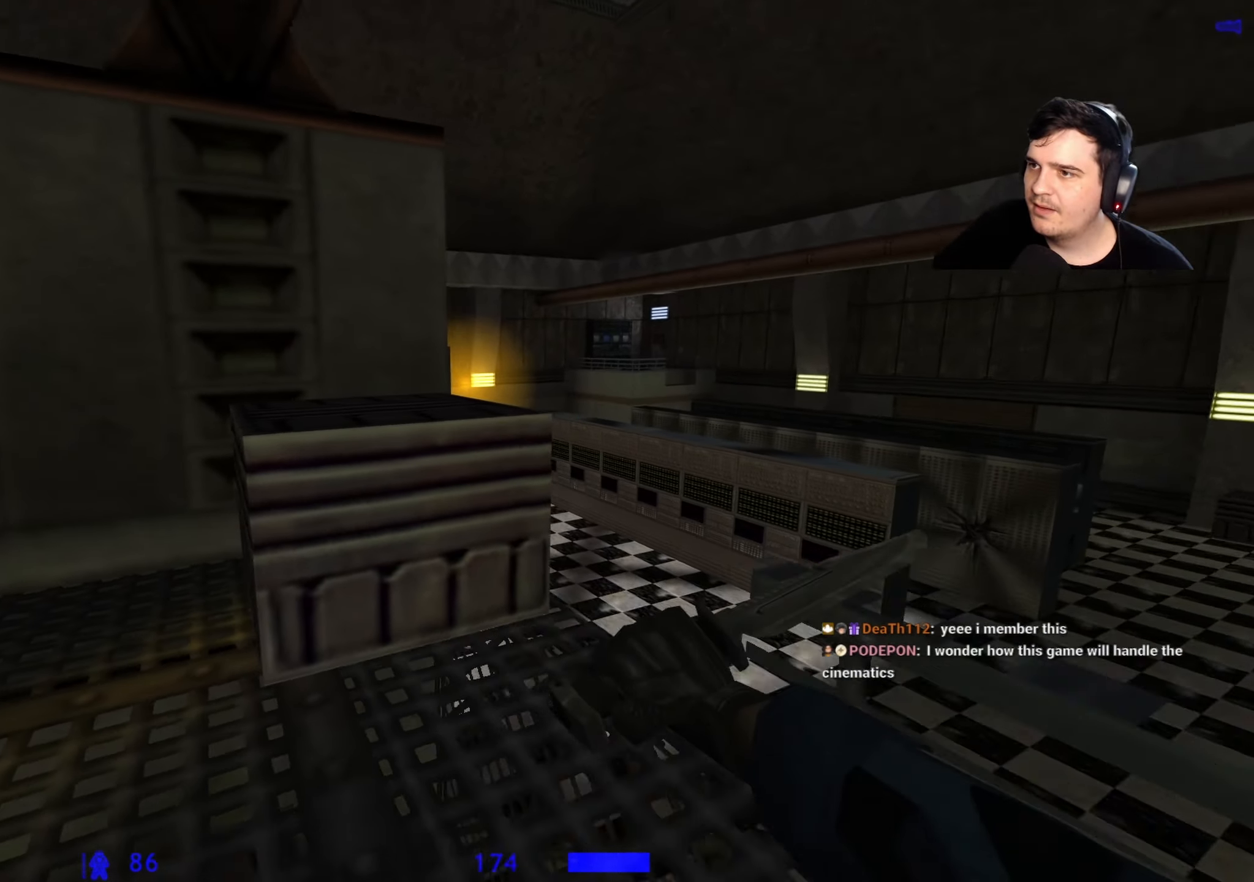
{"keys": ["a", "ctrl", "w"], "events": [[17, "w", "up"], [117, "w", "down"], [200, "w", "up"], [250, "ctrl", "down"], [350, "a", "down"], [400, "w", "down"]]}
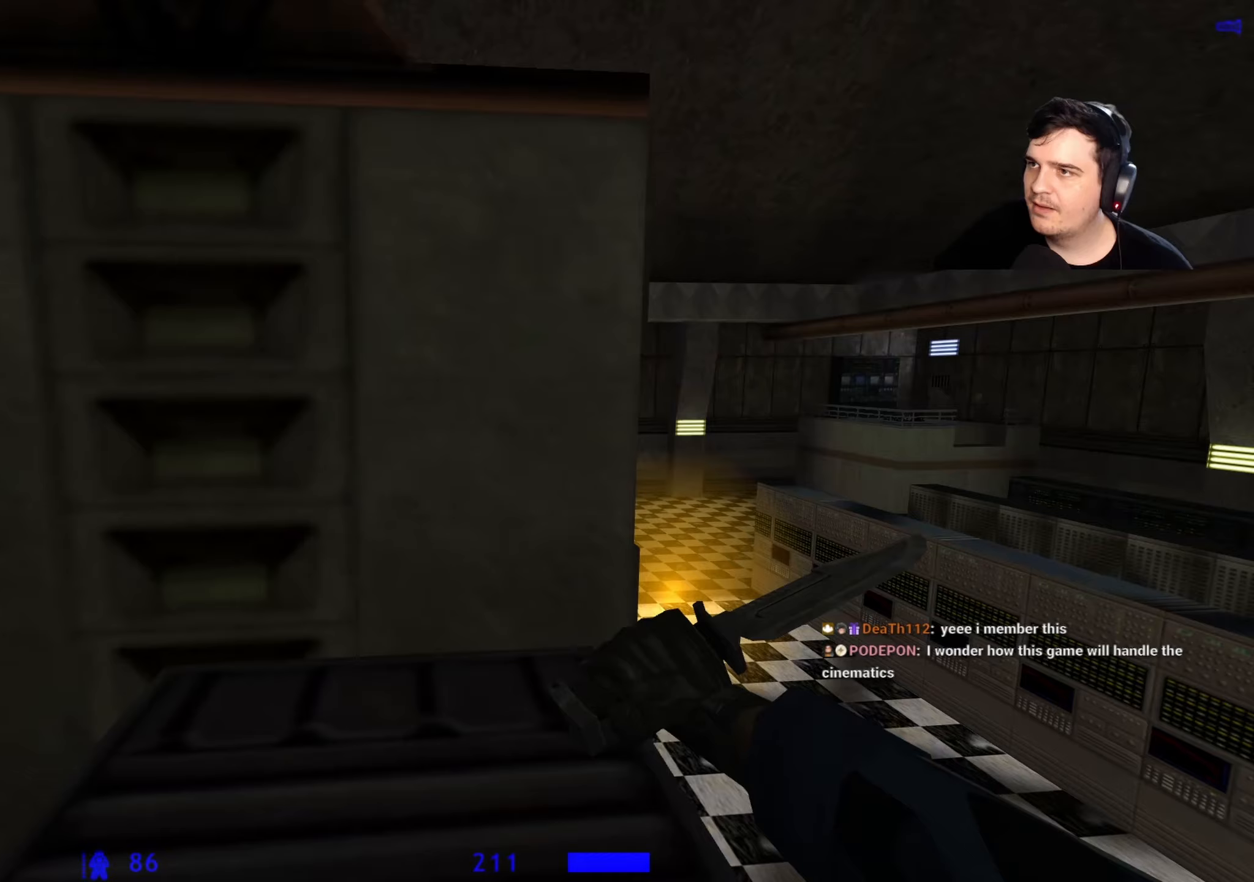
{"keys": ["space", "w"], "events": [[83, "a", "up"], [83, "ctrl", "up"], [83, "w", "up"], [217, "w", "down"], [417, "space", "down"]]}
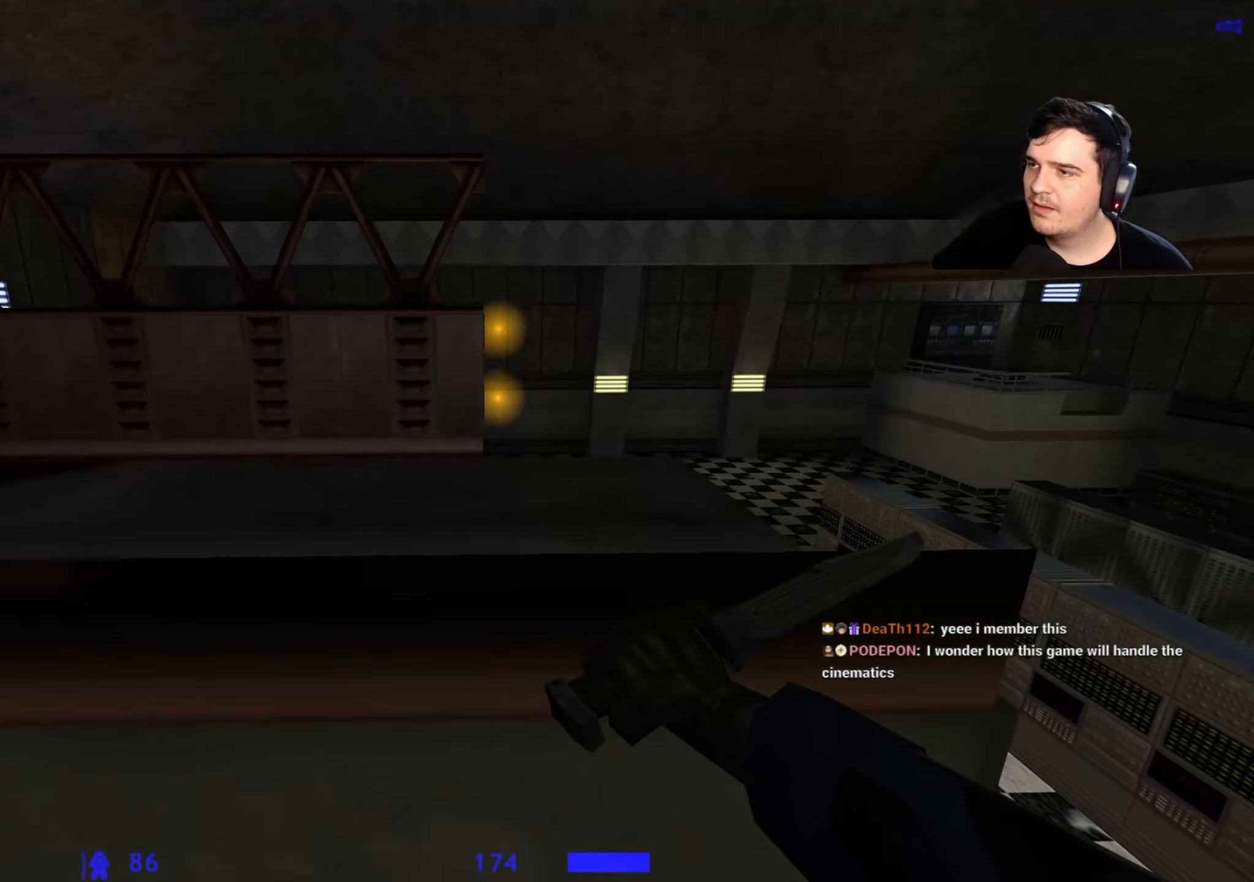
{"keys": [], "events": [[233, "a", "down"], [433, "a", "up"], [433, "w", "up"], [467, "space", "up"]]}
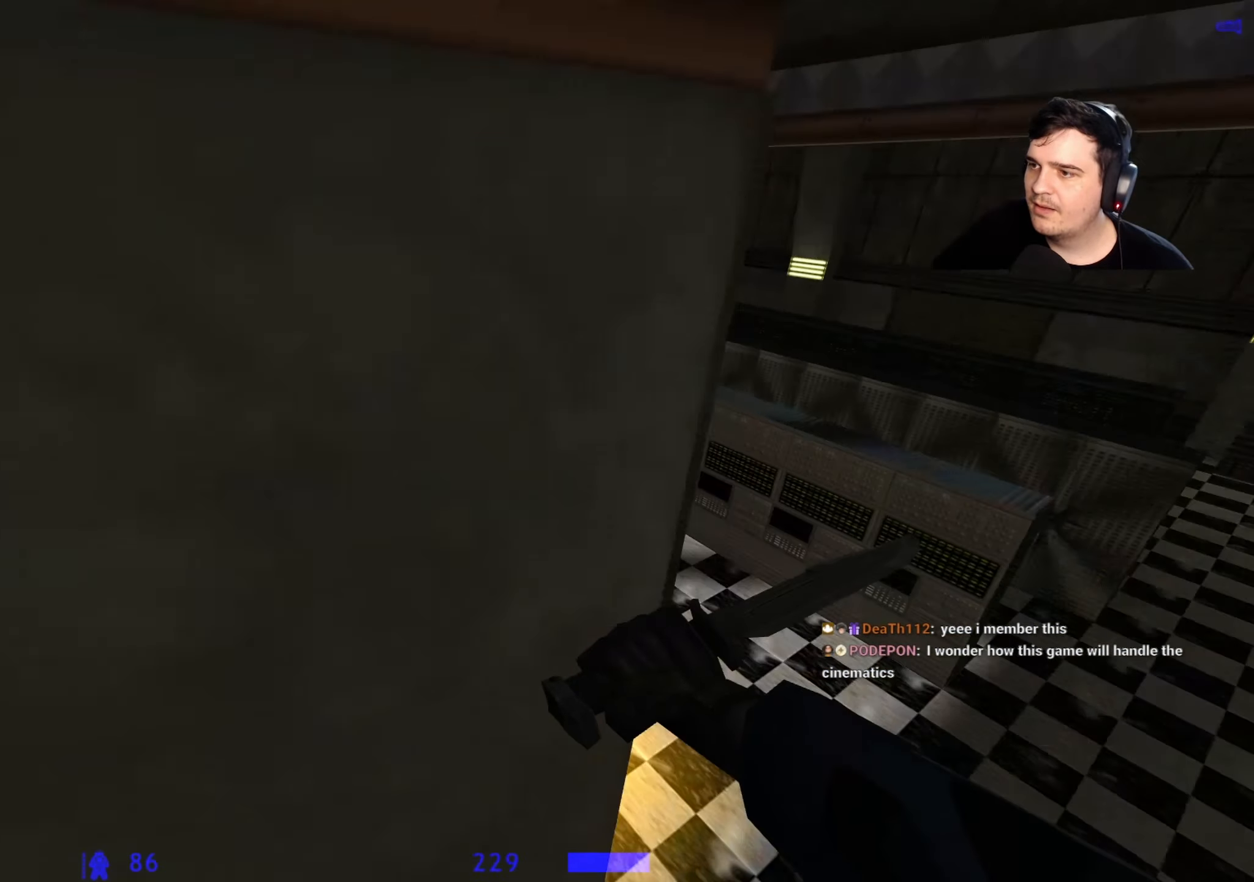
{"keys": ["d"], "events": [[300, "q", "down"], [400, "q", "up"], [483, "d", "down"]]}
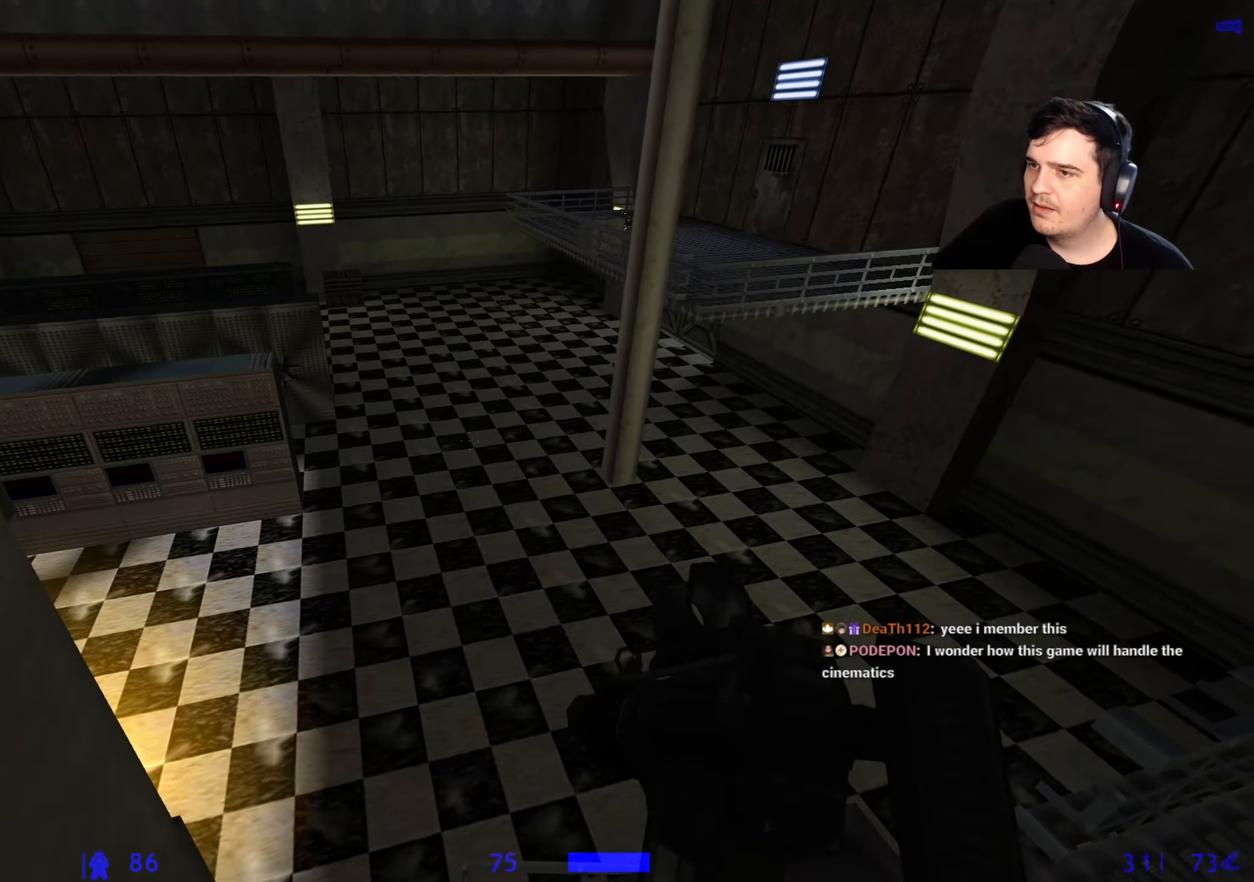
{"keys": ["a"], "events": [[133, "d", "up"], [367, "s", "down"], [500, "a", "down"], [500, "s", "up"]]}
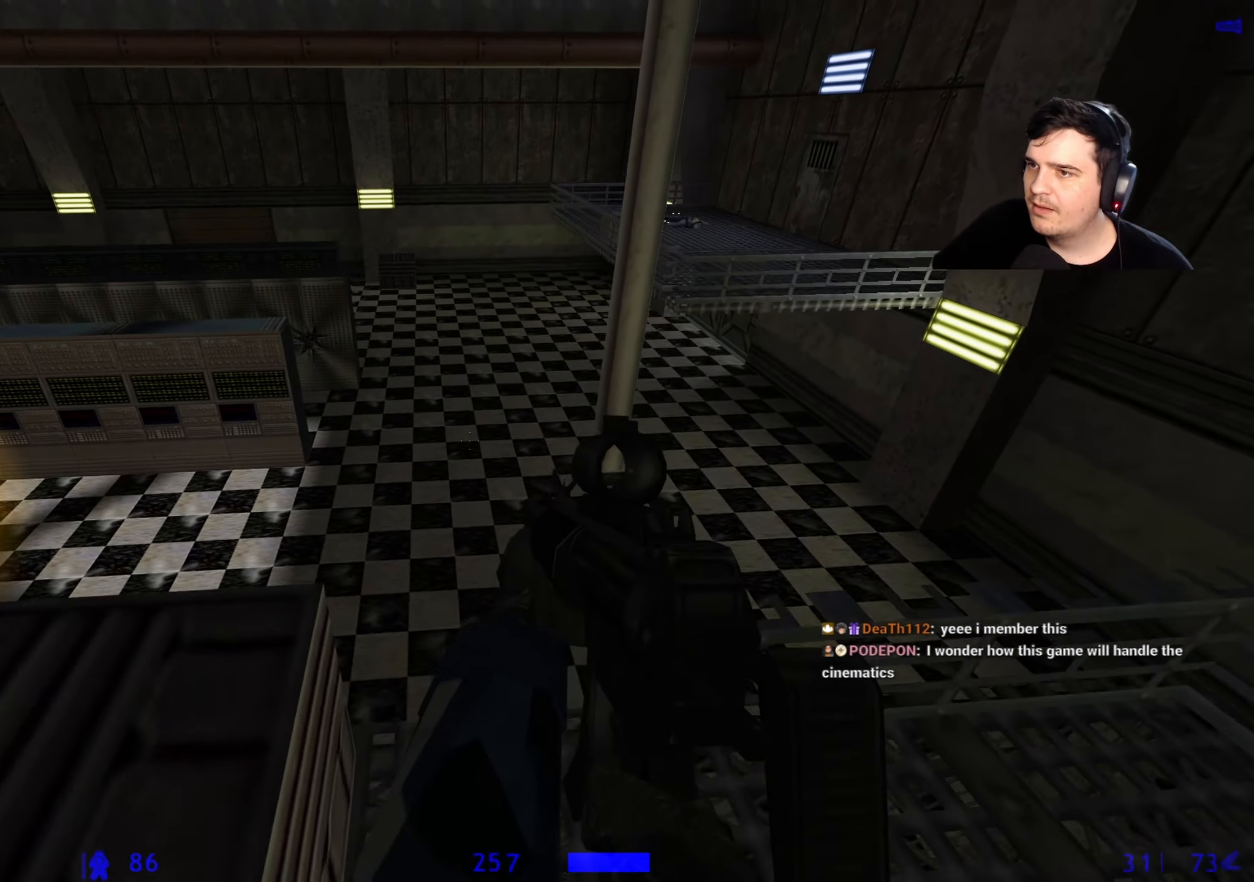
{"keys": ["w"], "events": [[283, "w", "down"], [333, "a", "up"]]}
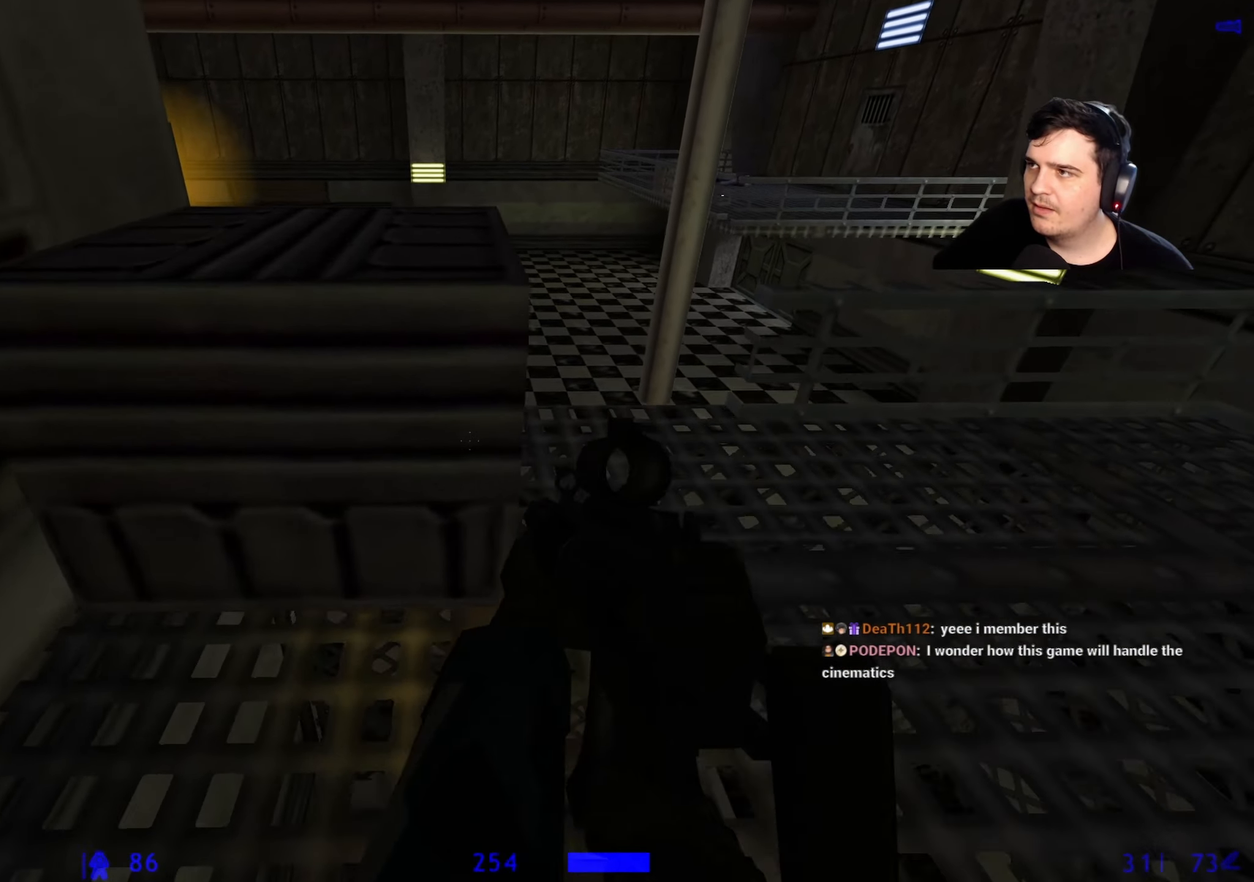
{"keys": [], "events": [[17, "e", "down"], [117, "e", "up"], [167, "w", "up"], [217, "d", "down"], [267, "d", "up"]]}
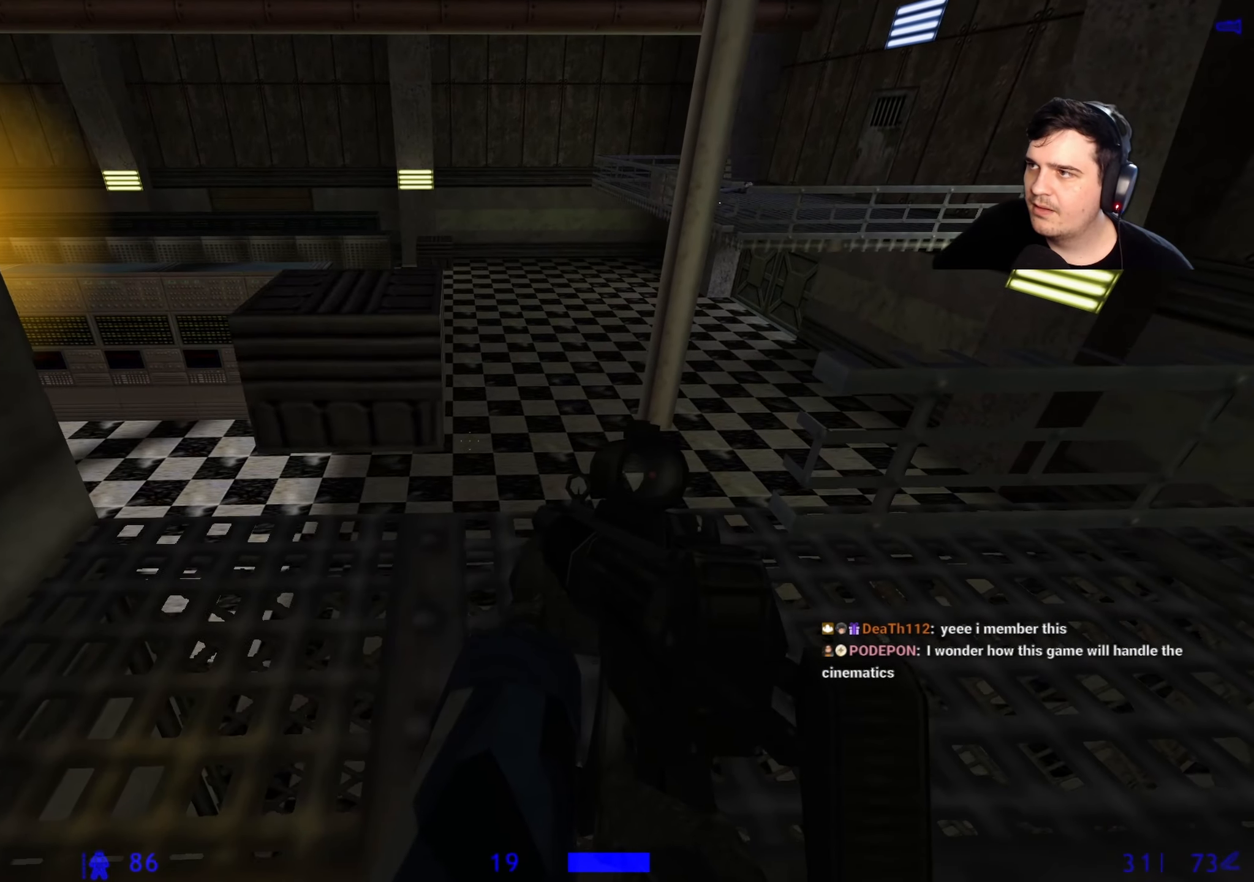
{"keys": [], "events": [[183, "a", "down"], [183, "w", "down"], [267, "a", "up"], [267, "w", "up"]]}
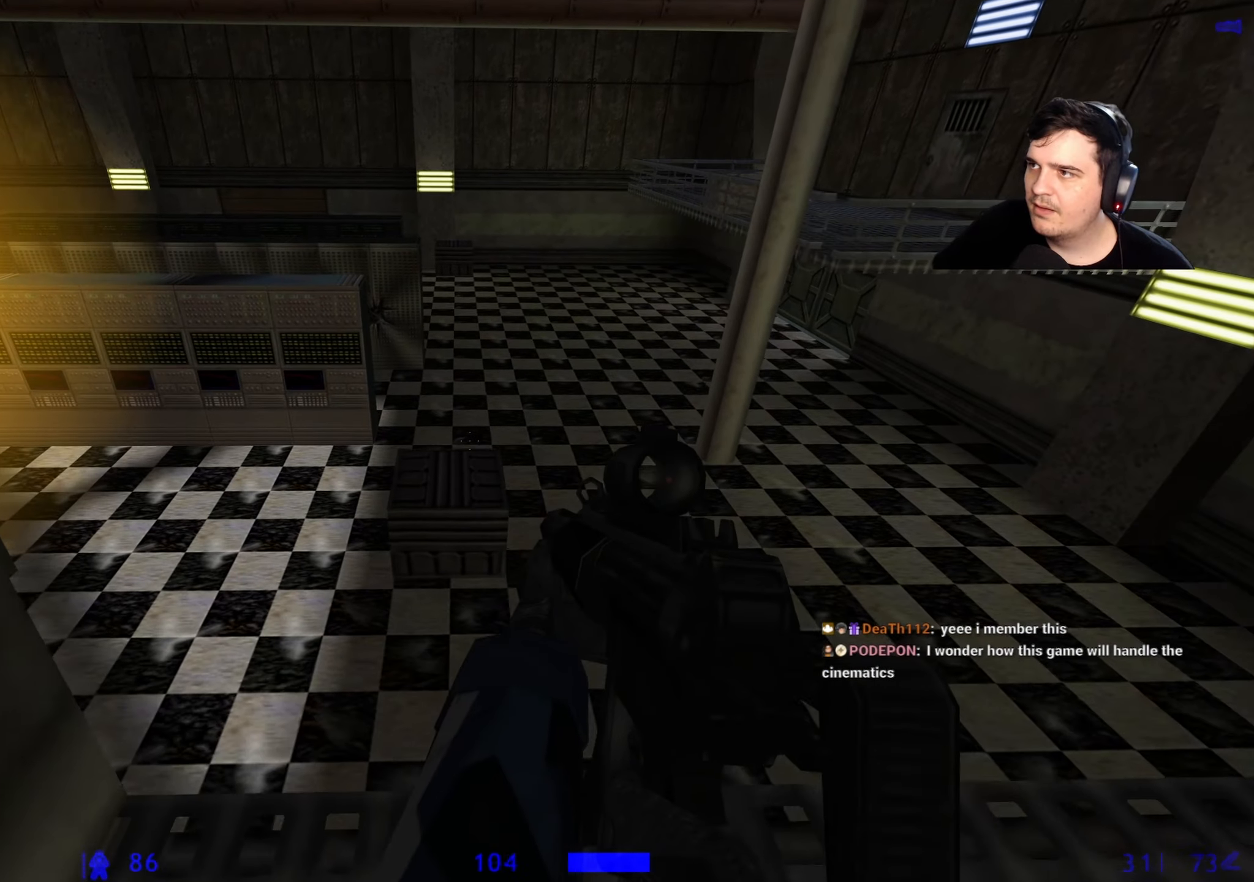
{"keys": ["d", "w"], "events": [[233, "w", "down"], [383, "d", "down"]]}
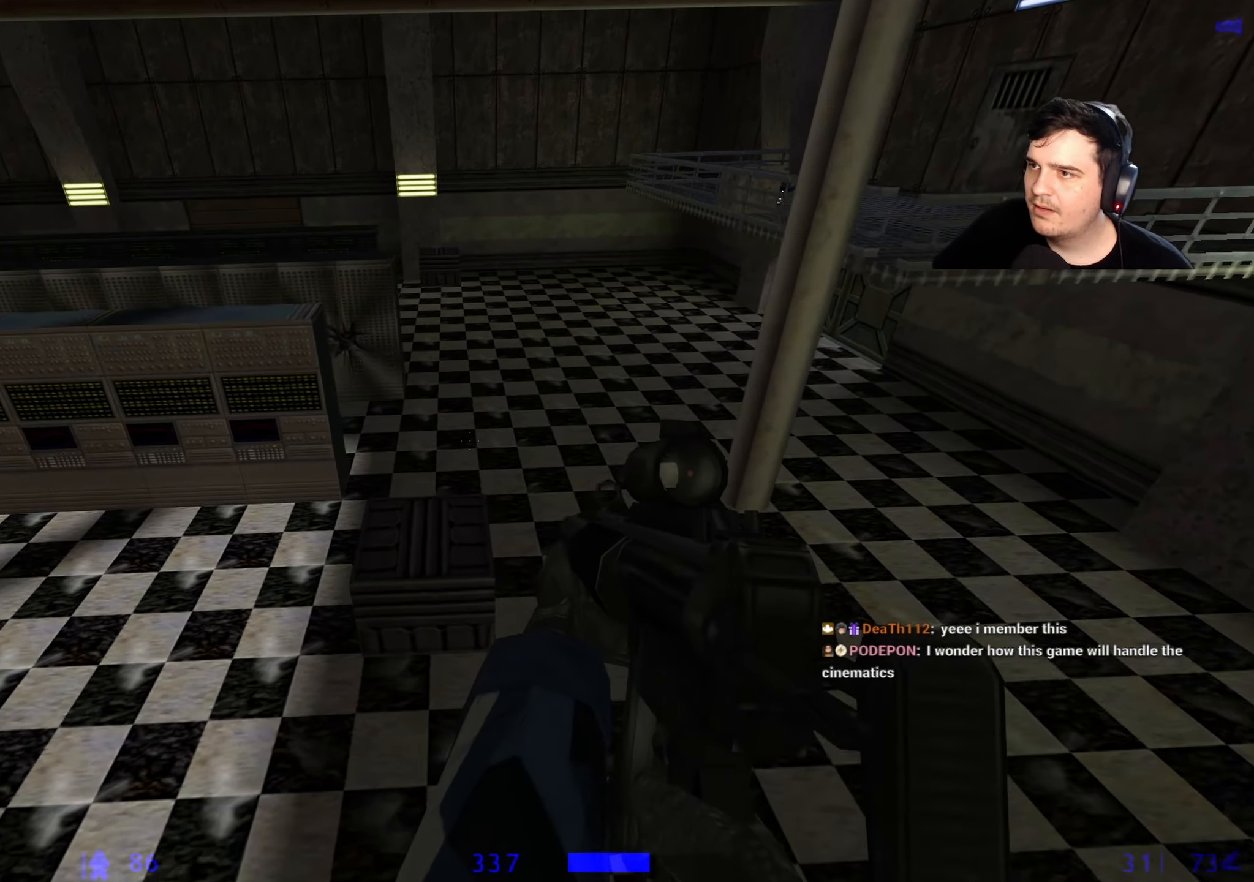
{"keys": [], "events": [[67, "d", "up"], [117, "w", "up"], [167, "a", "down"], [433, "a", "up"]]}
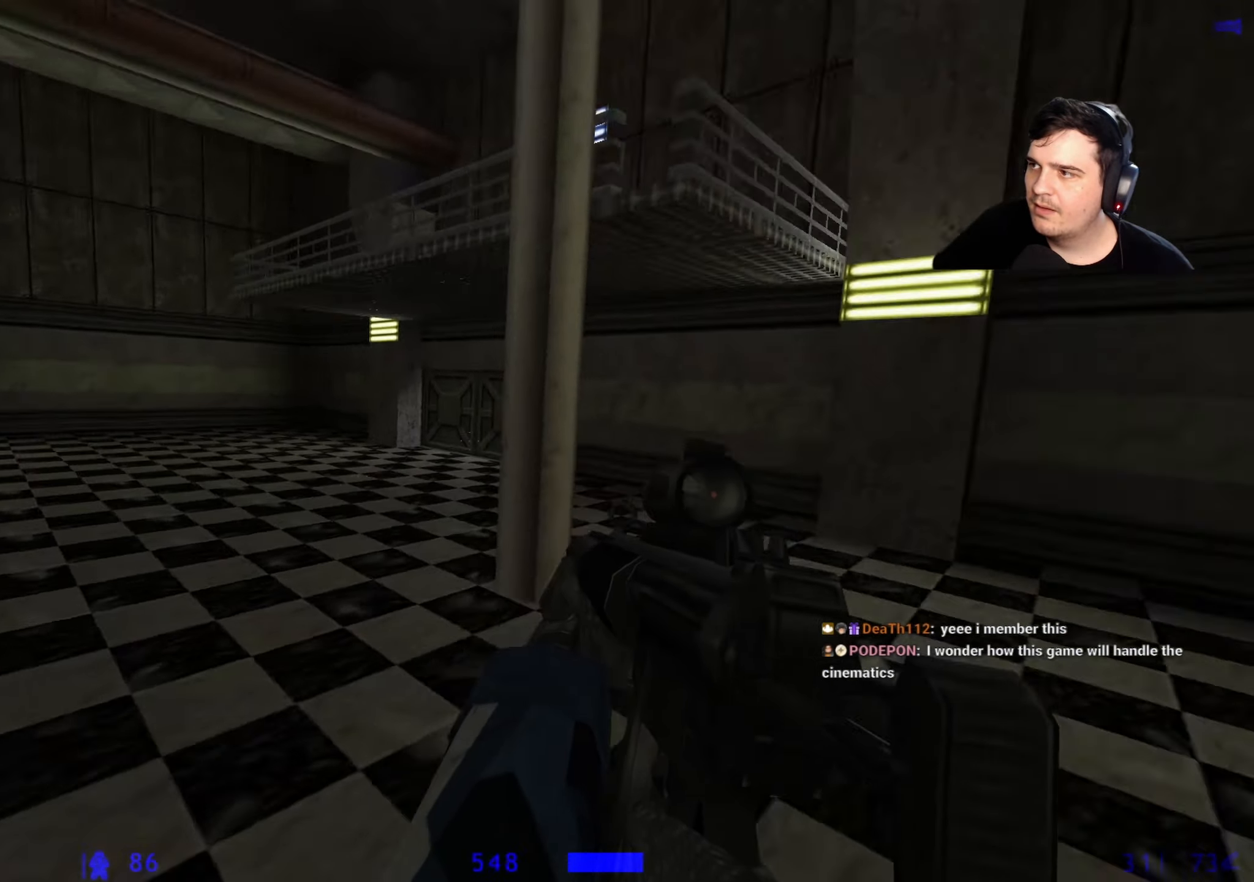
{"keys": ["w"], "events": [[183, "w", "down"], [367, "a", "down"], [500, "a", "up"]]}
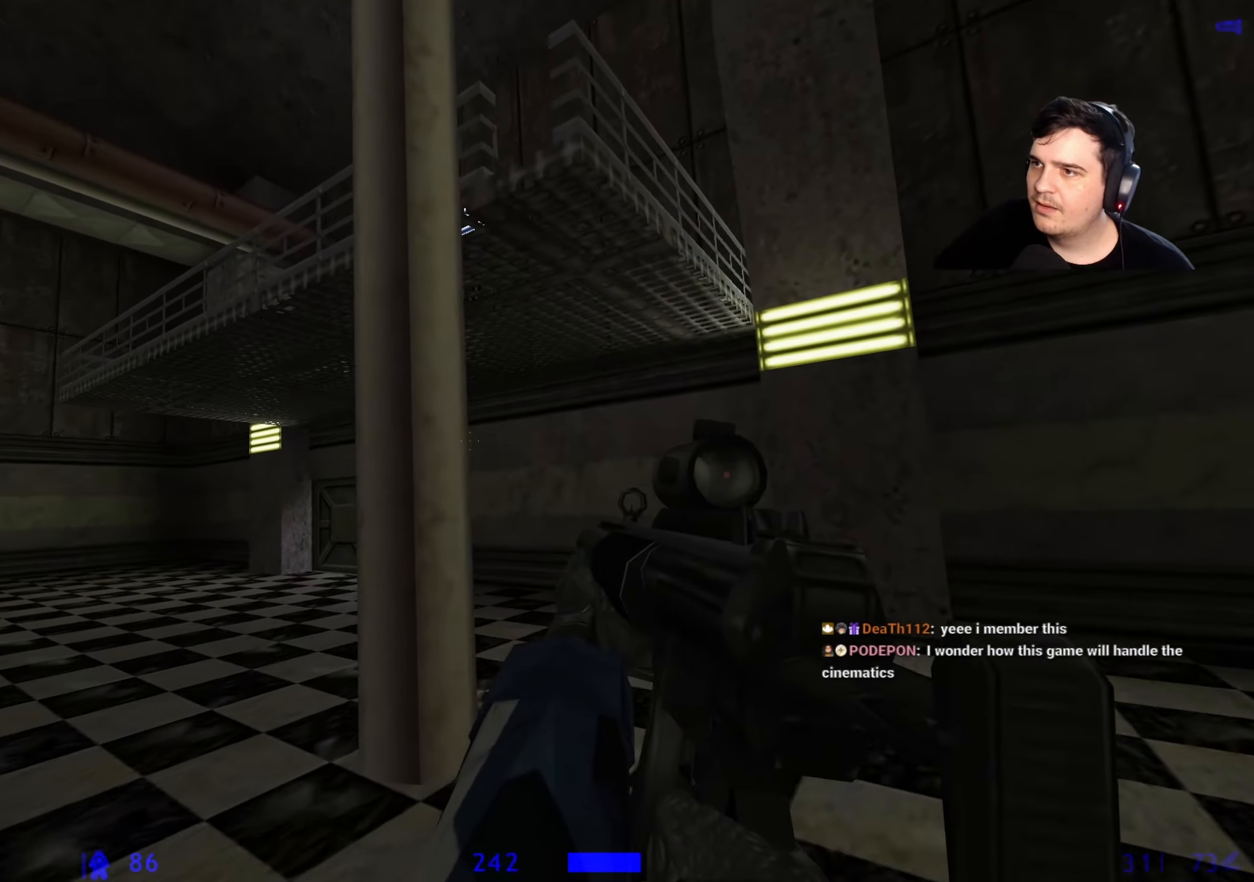
{"keys": [], "events": [[250, "a", "down"], [283, "w", "up"], [383, "a", "up"]]}
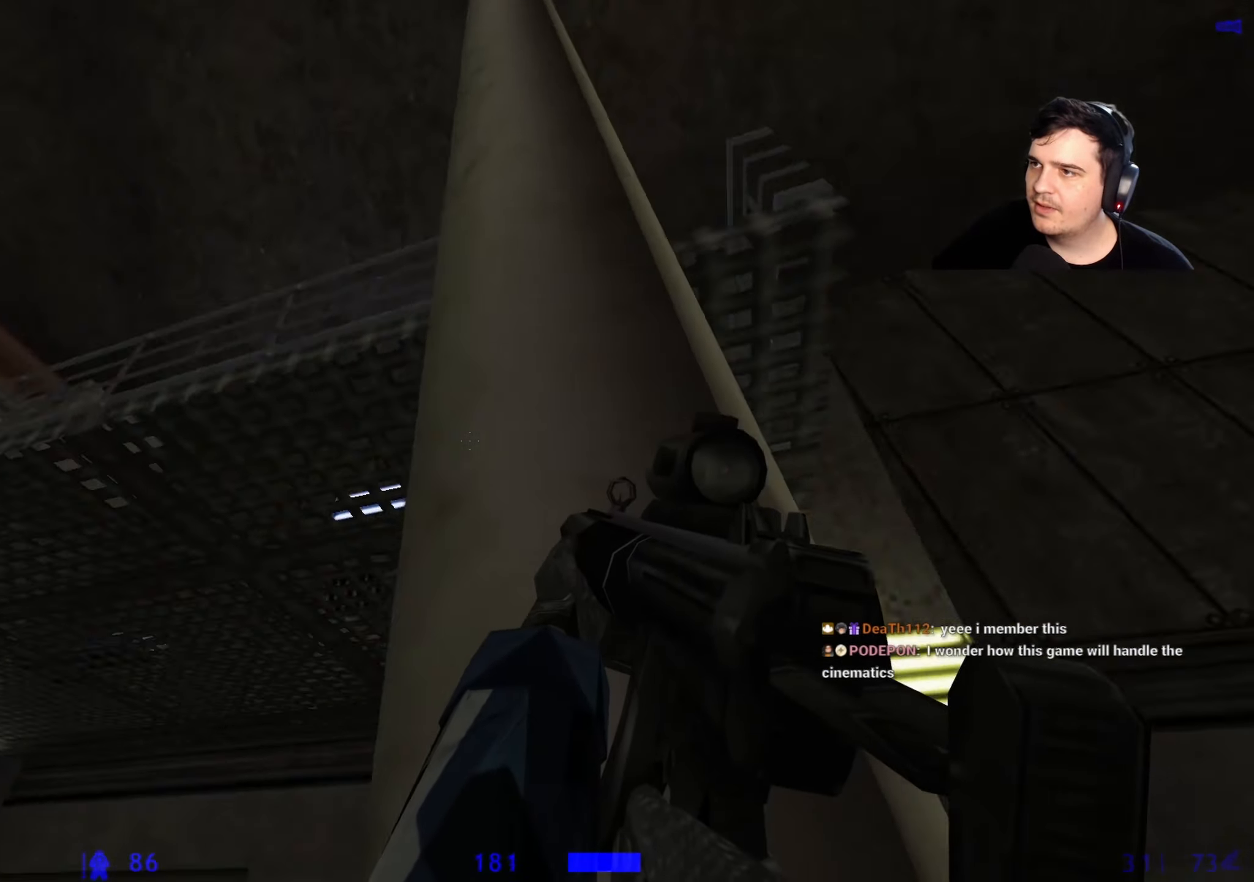
{"keys": ["d"], "events": [[67, "d", "down"], [117, "d", "up"], [250, "w", "down"], [400, "d", "down"], [483, "w", "up"]]}
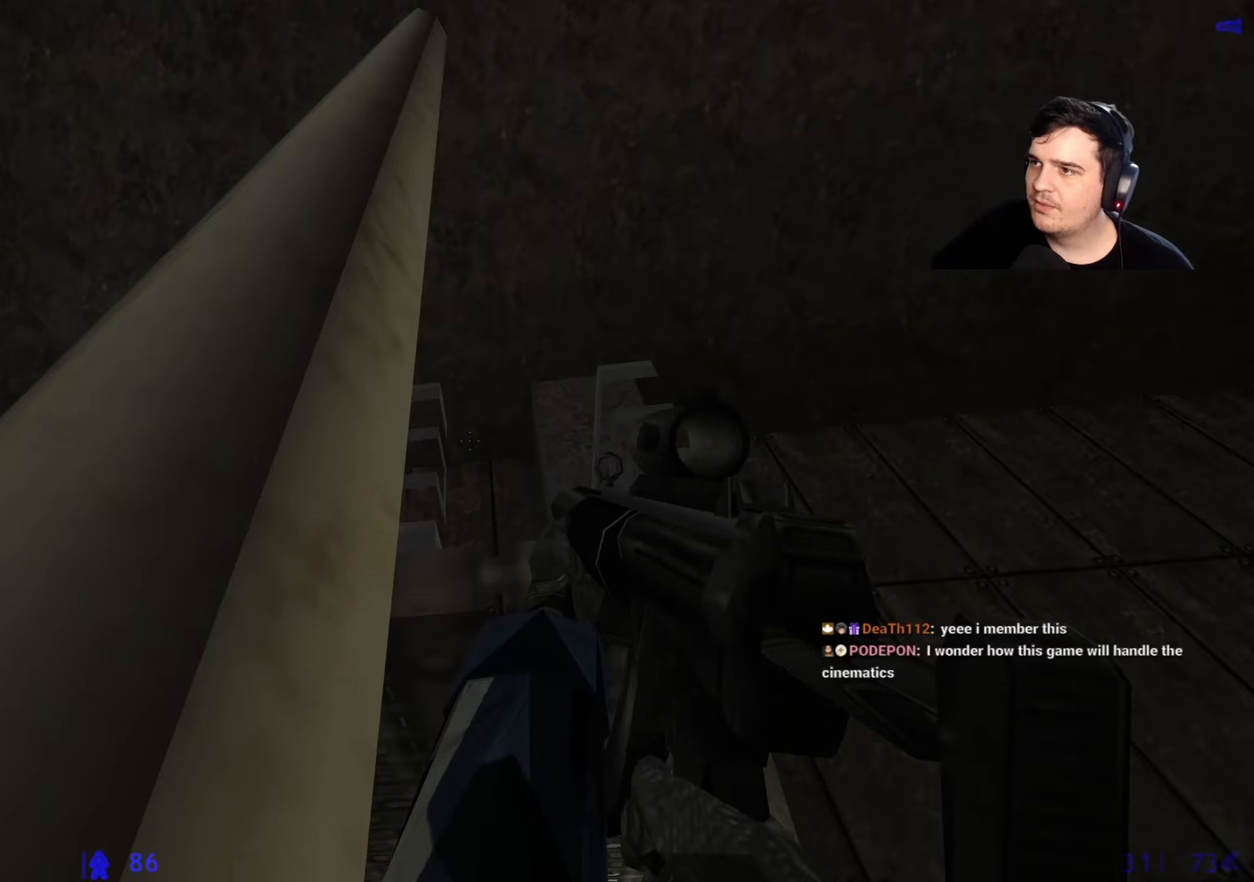
{"keys": ["w"], "events": [[33, "d", "up"], [83, "w", "down"]]}
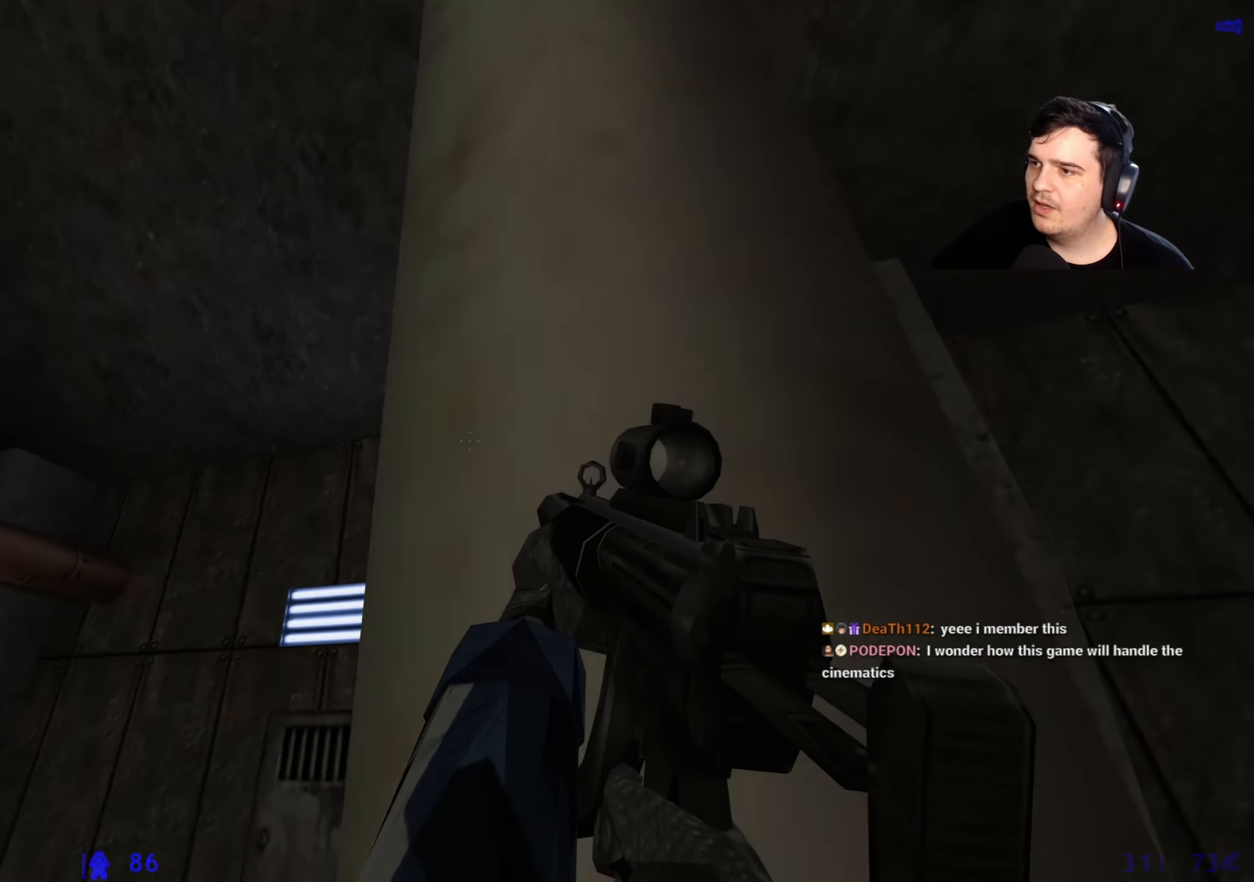
{"keys": ["d", "w"], "events": [[417, "d", "down"]]}
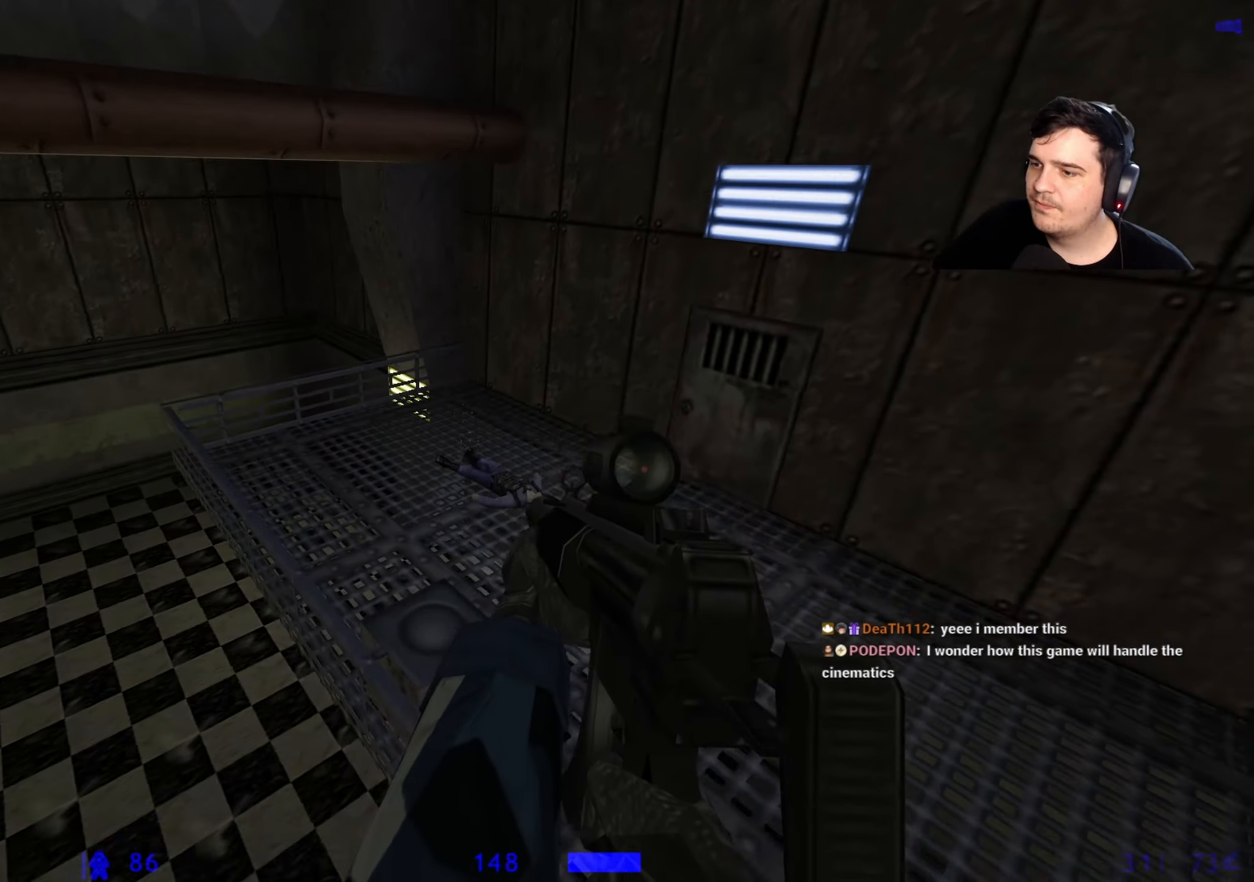
{"keys": ["w"], "events": [[67, "w", "up"], [267, "w", "down"], [300, "d", "up"]]}
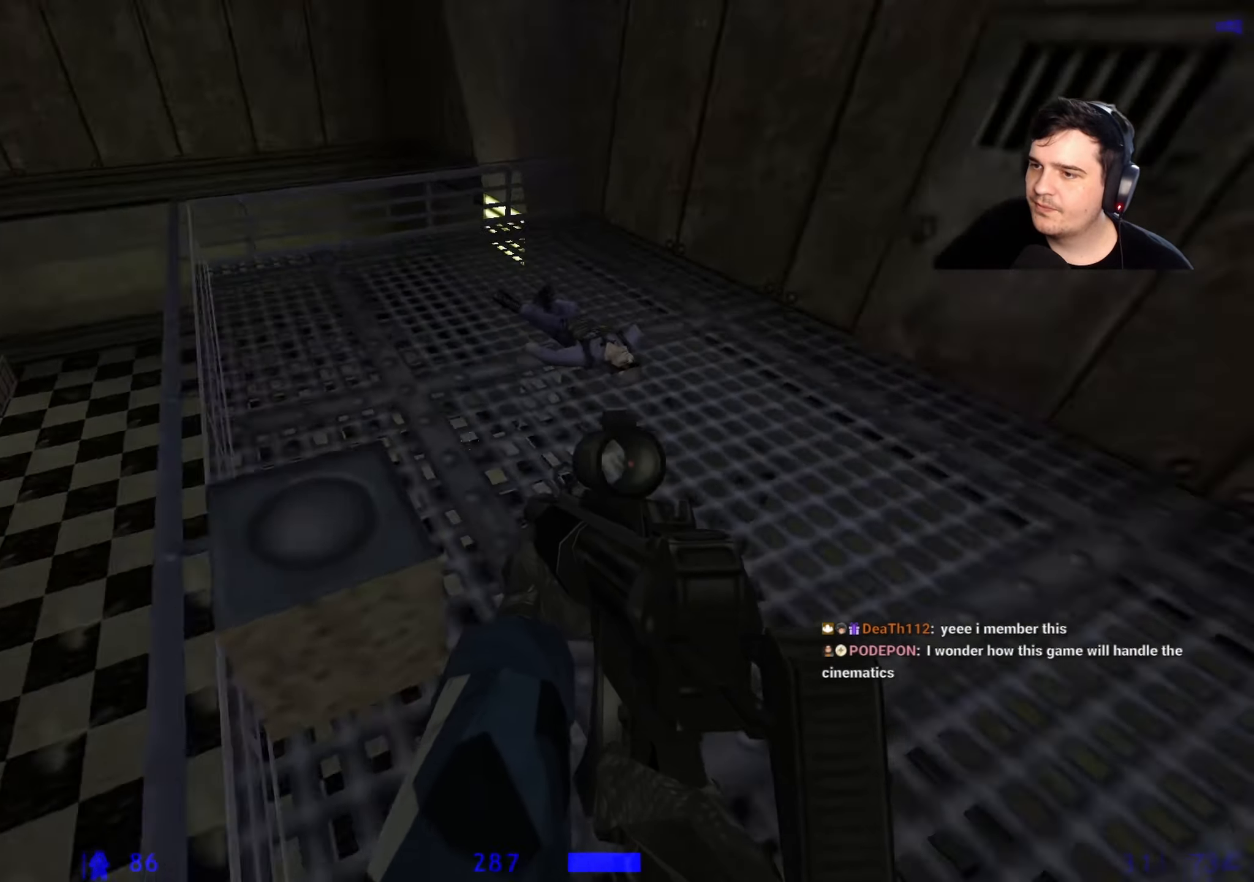
{"keys": ["w"], "events": [[83, "e", "down"], [83, "w", "up"], [133, "e", "up"], [450, "w", "down"]]}
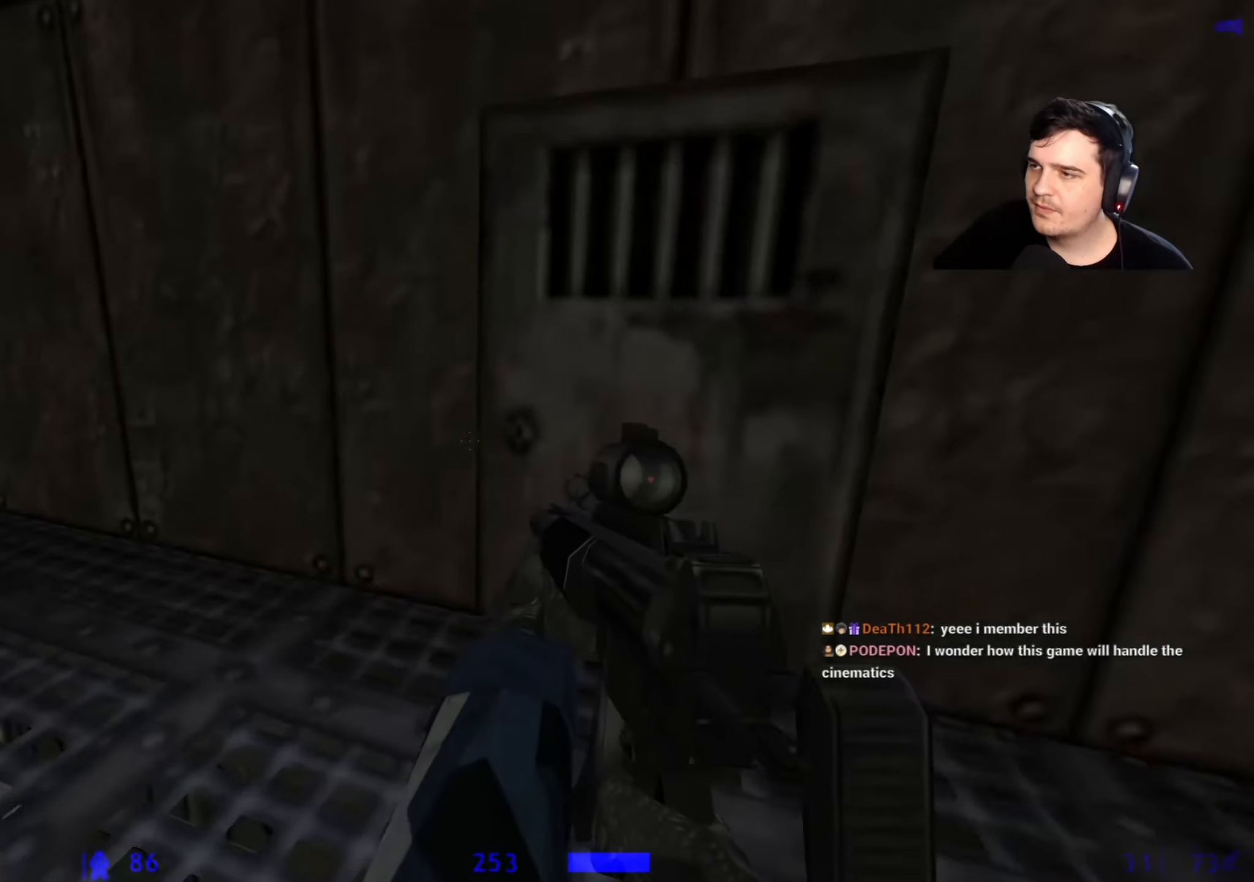
{"keys": ["d", "w"], "events": [[183, "a", "down"], [233, "a", "up"], [233, "d", "down"], [333, "w", "up"], [433, "w", "down"]]}